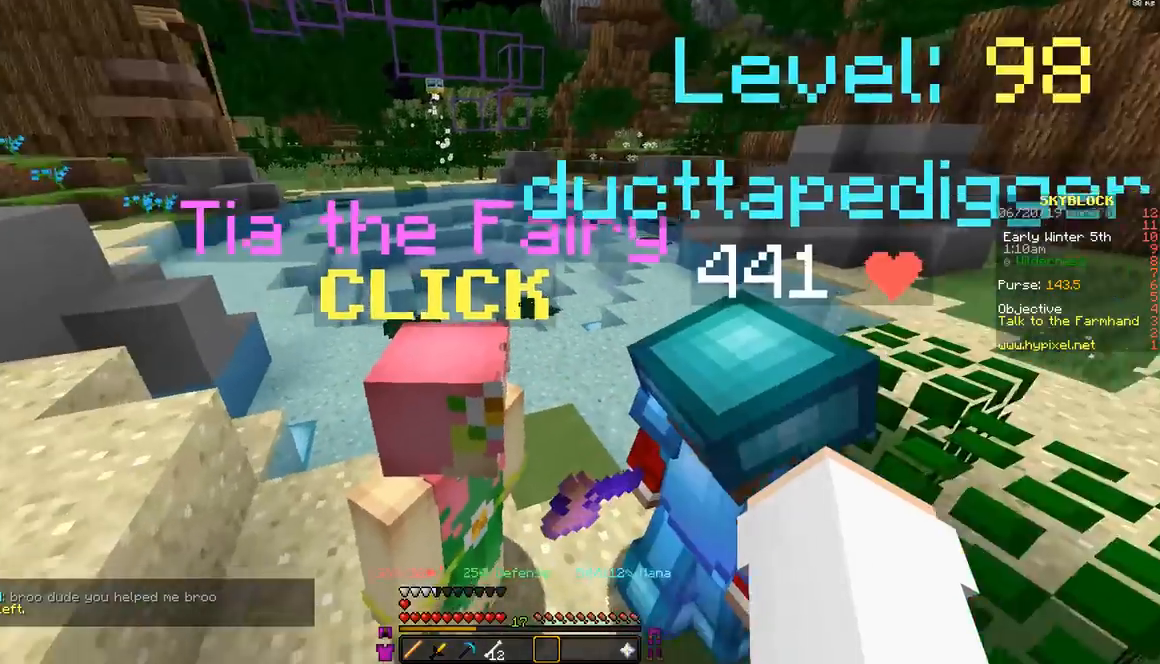
Gameplay with keyboard and mouse; each line is a JSON object with the keys and mouse buttons held at the frame after it. "events" lists presses ("down") and releases ("up") of "a", "d", "s", "space", "w", "mouse_left" and "mouse_right" between this image and that frame as [ms after this image, input, new state], when the widget could be followed in between. "mouse_left", "mouse_right" = the "left", "right" buttons of the "mouse" list. No other keys are recorded. Fast repeated clicks can show as one long hold. Mouse movement is not recorded.
{"keys": [], "mouse": [], "events": [[133, "a", "down"], [133, "s", "down"], [267, "a", "up"], [267, "s", "up"]]}
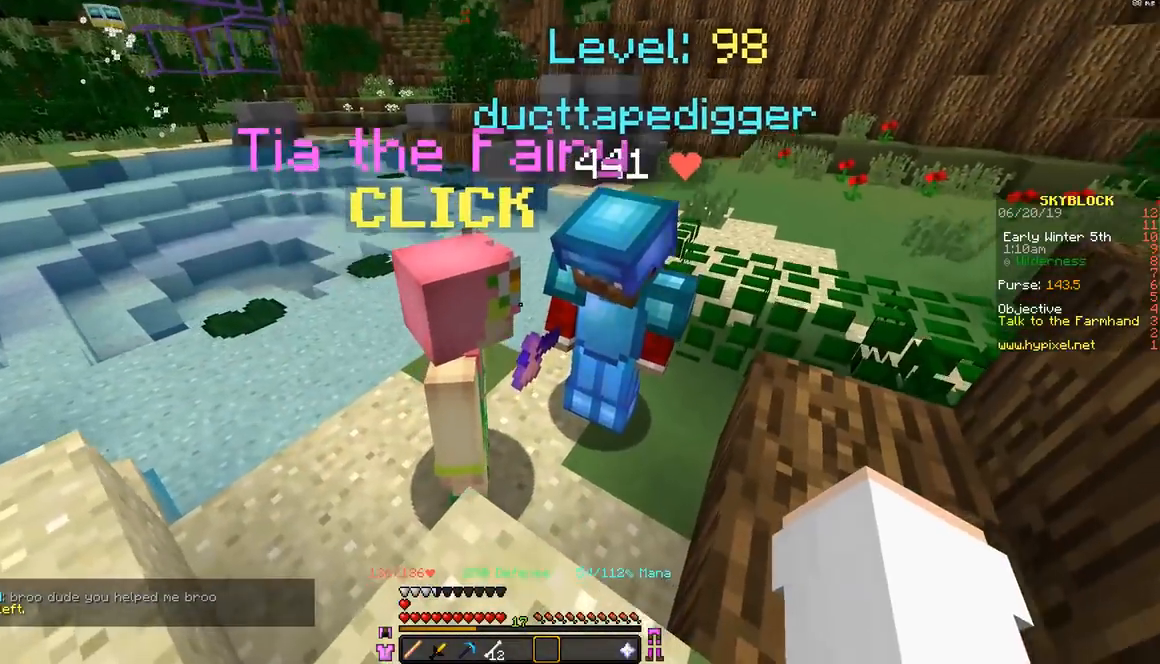
{"keys": ["w"], "mouse": [], "events": [[233, "space", "down"], [233, "w", "down"], [250, "space", "up"]]}
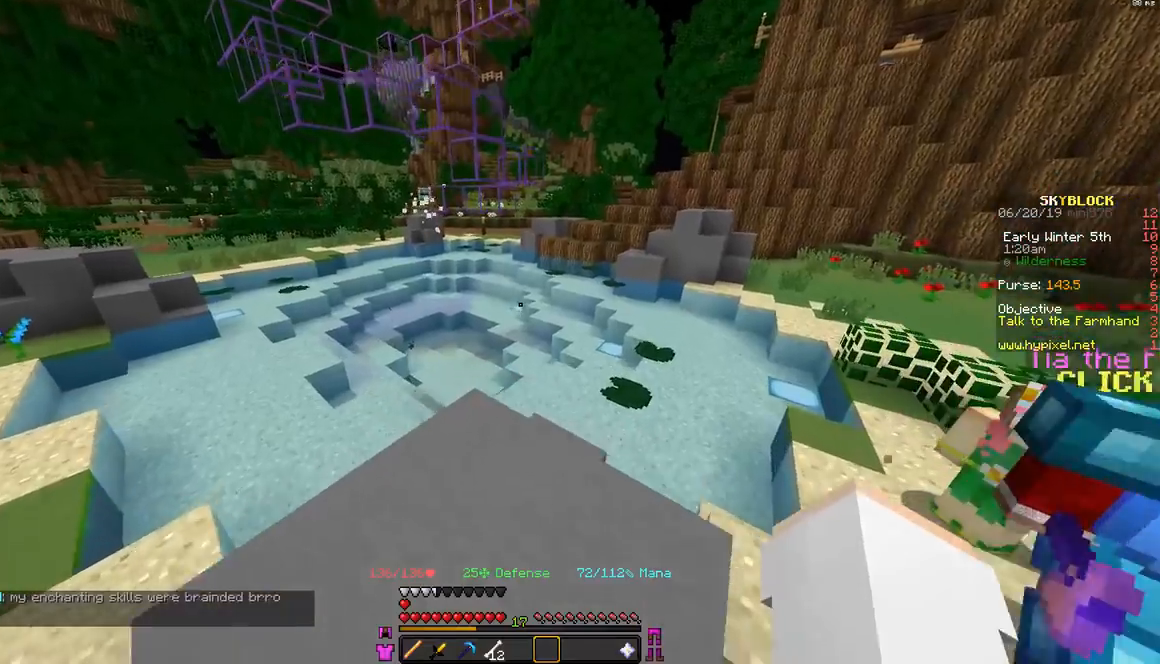
{"keys": [], "mouse": [], "events": [[83, "mouse_left", "down"], [183, "mouse_left", "up"], [383, "w", "up"]]}
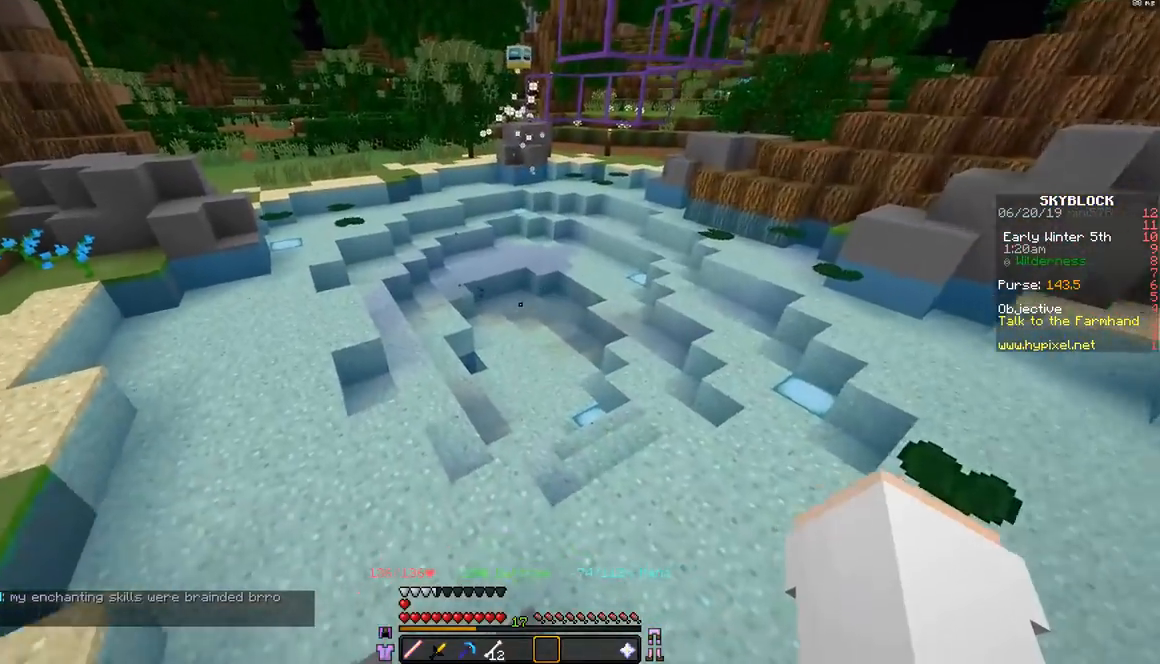
{"keys": [], "mouse": [], "events": [[83, "mouse_left", "down"], [183, "mouse_left", "up"], [283, "mouse_left", "down"], [333, "mouse_left", "up"]]}
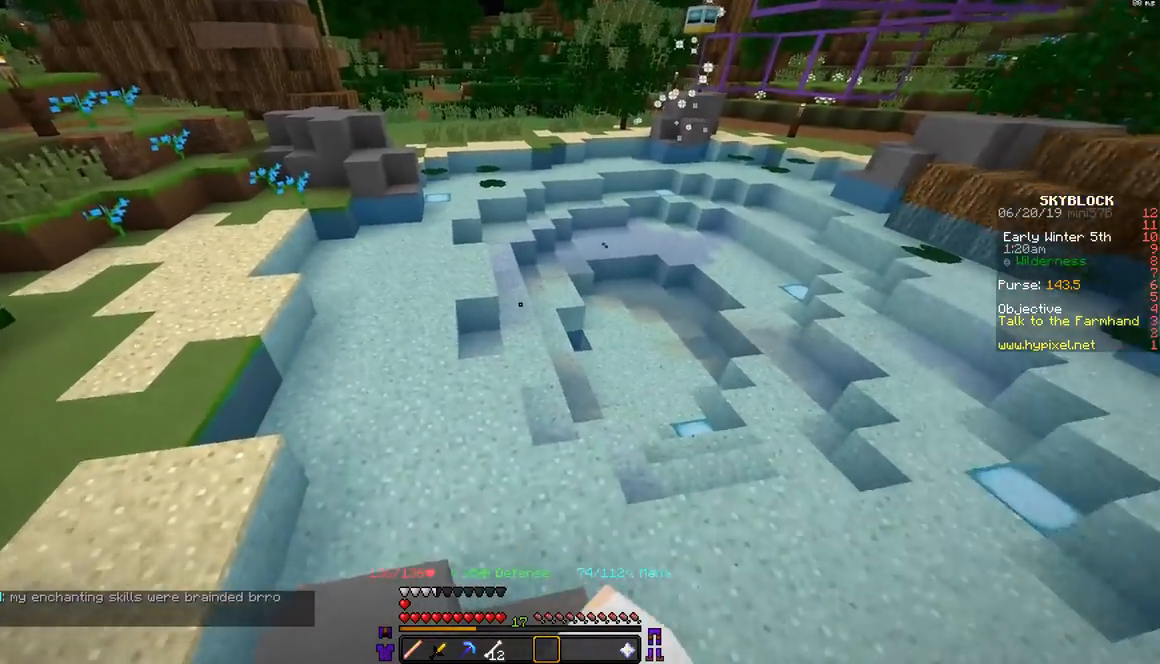
{"keys": [], "mouse": [], "events": [[133, "mouse_left", "down"], [183, "mouse_left", "up"], [283, "mouse_left", "down"], [383, "mouse_left", "up"]]}
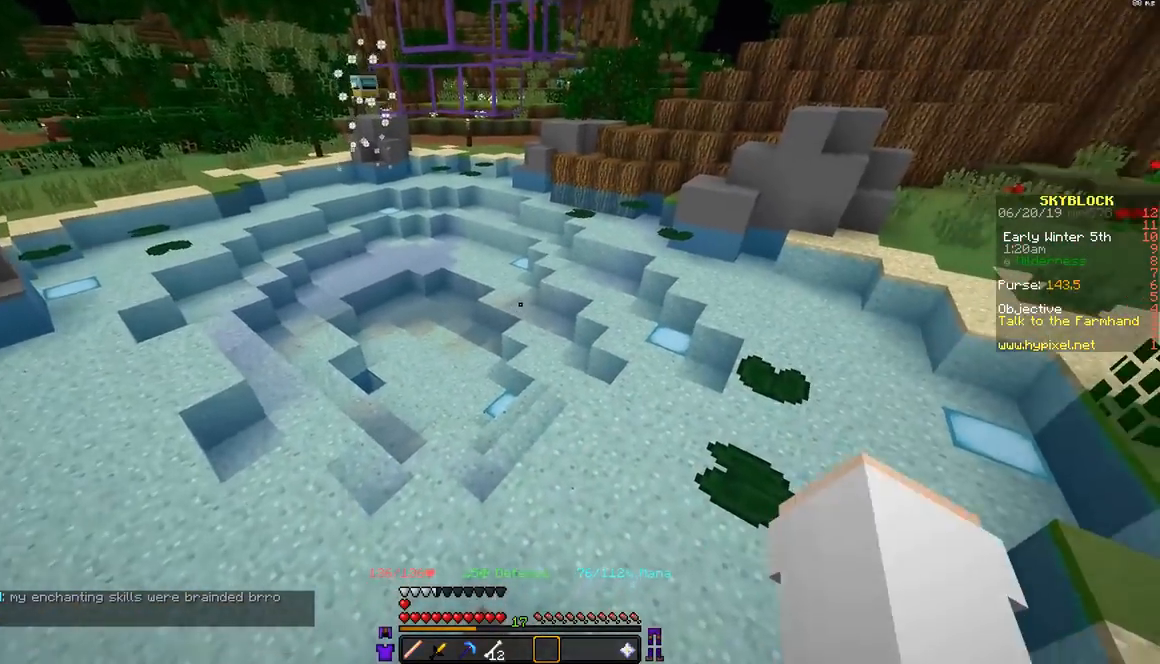
{"keys": [], "mouse": []}
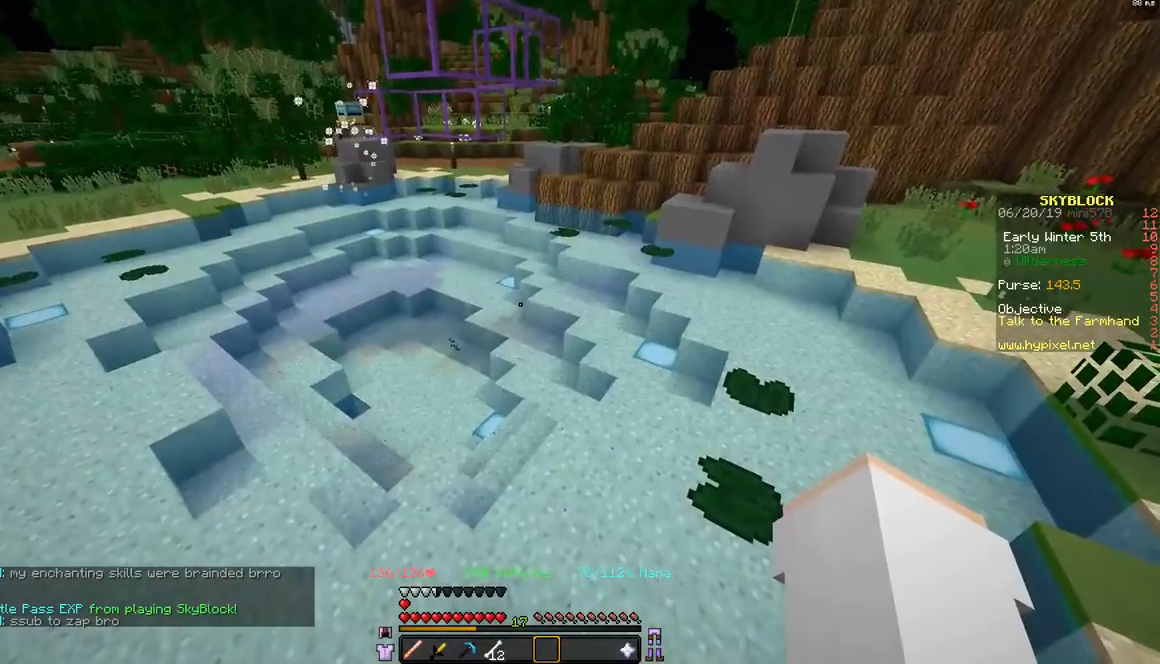
{"keys": [], "mouse": [], "events": []}
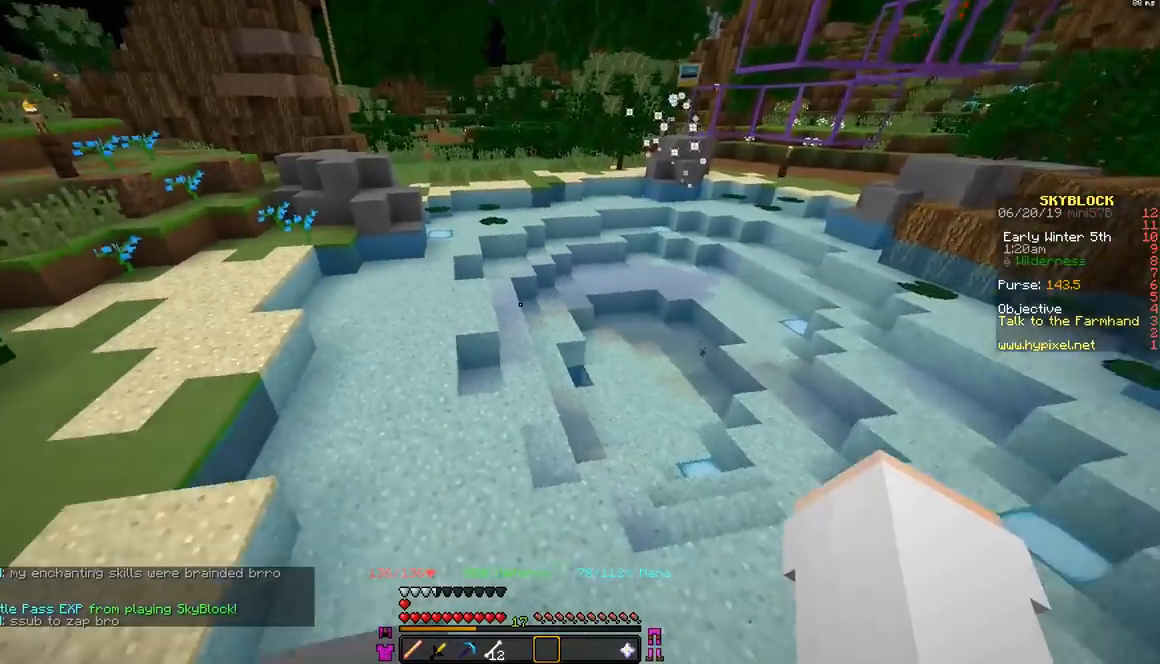
{"keys": [], "mouse": [], "events": [[33, "mouse_left", "down"], [133, "mouse_left", "up"]]}